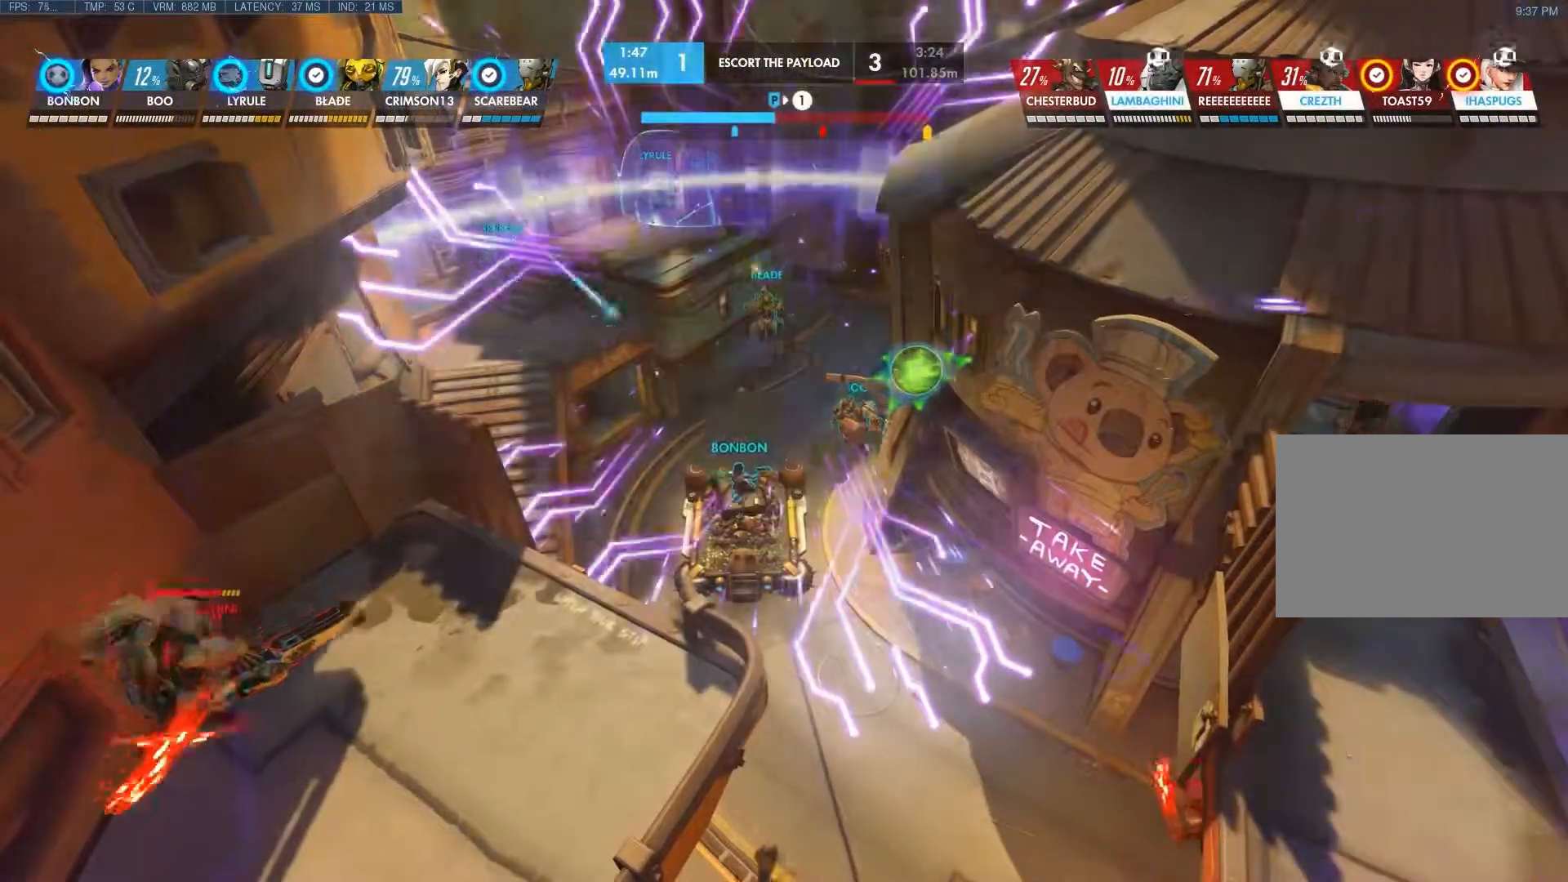
Gameplay with keyboard and mouse; each line is a JSON object with the keys and mouse buttons held at the frame after it. "events" lists presses ("down") and releases ("up") of "1", "2", "3", "4", "5", "a", "alt", "c", "ctrl", "d", "e", "f", "q", "r", "s", "shift", "space", "tab", "v", "w", "x", "z", "mouse_left", "mouse_middle", "mouse_right", "mouse_wheel_up" and "mouse_wheel_down" between this image and that frame as [ms after this image, input, new state], when the widget could be followed in between. "mouse_left", "mouse_middle", "mouse_right", "mouse_wheel_up", "mouse_wheel_down" = the "left", "middle", "right", "wheel_up", "wheel_down" buttons of the "mouse" list. No other keys are recorded. Not read: mouse_move.
{"keys": [], "mouse": [], "events": []}
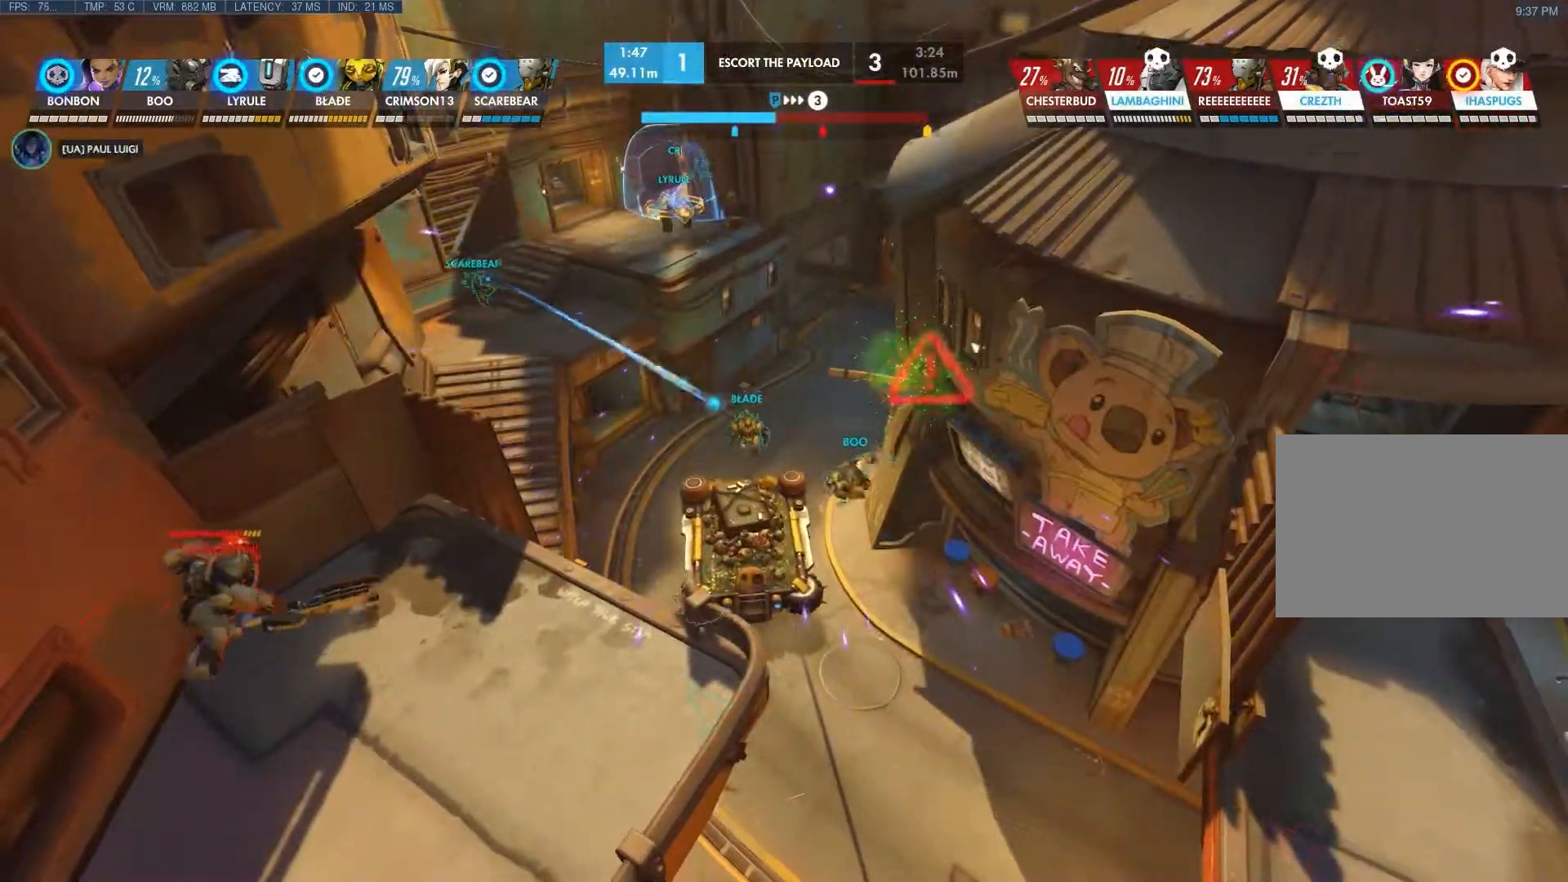
{"keys": ["d"], "mouse": [], "events": [[17, "d", "down"]]}
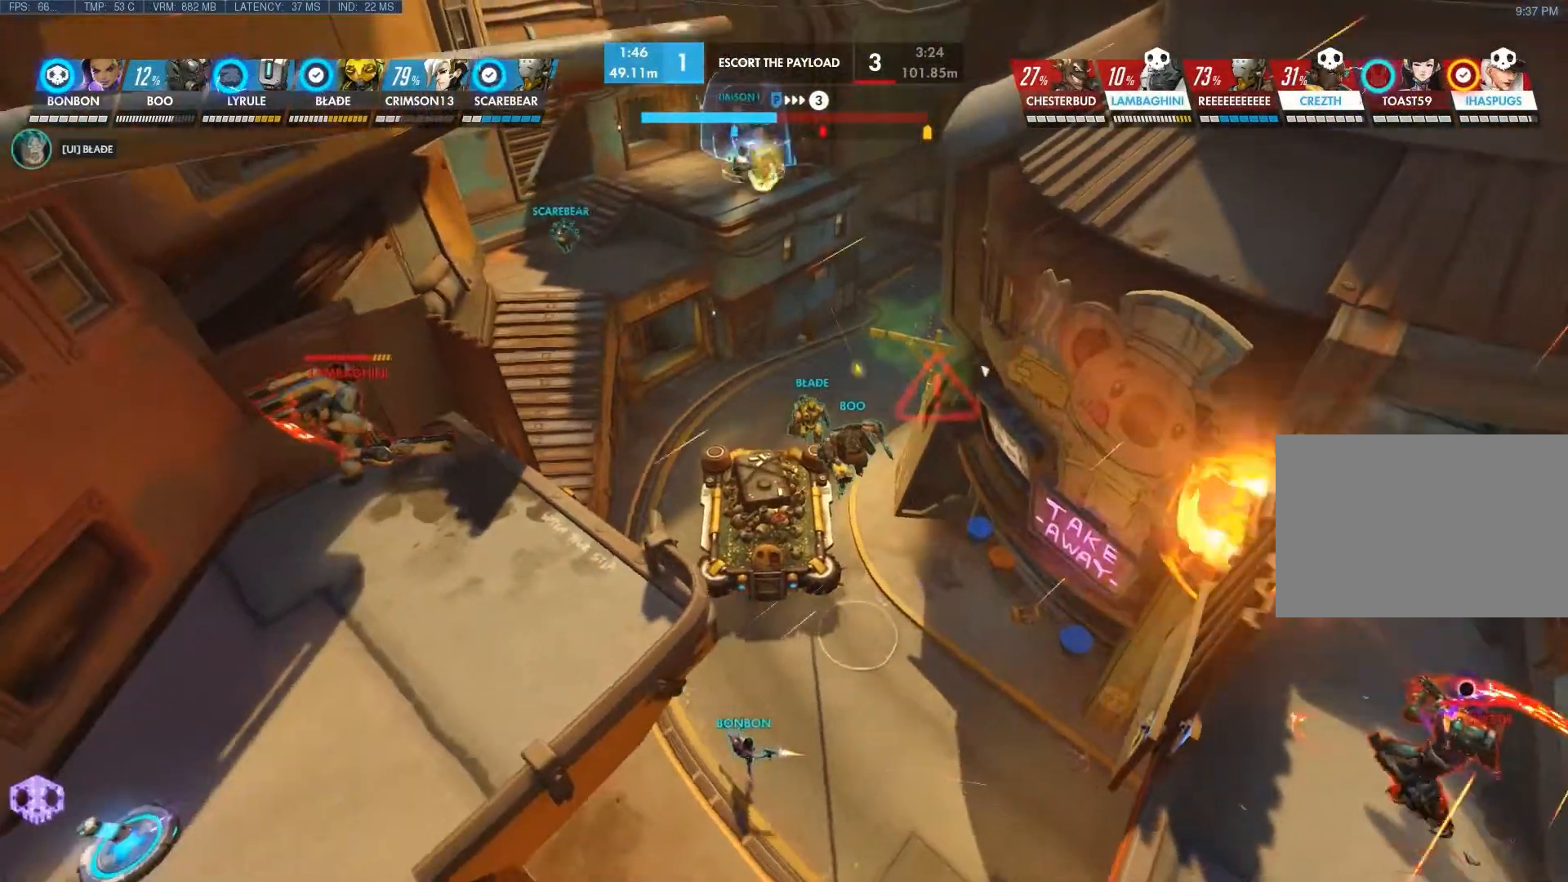
{"keys": [], "mouse": [], "events": [[183, "d", "up"]]}
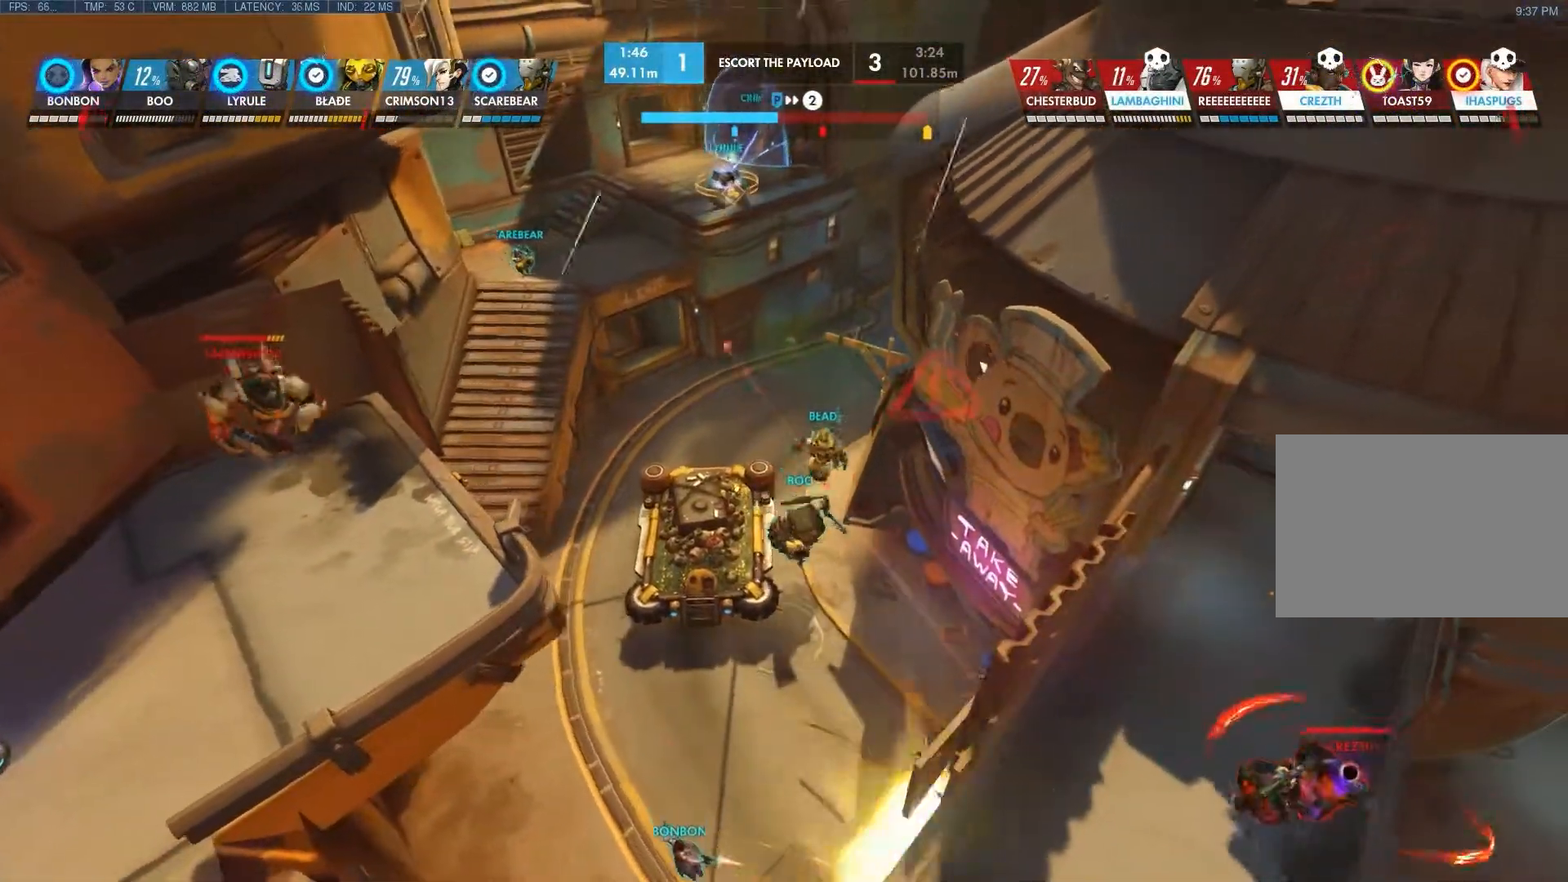
{"keys": [], "mouse": [], "events": []}
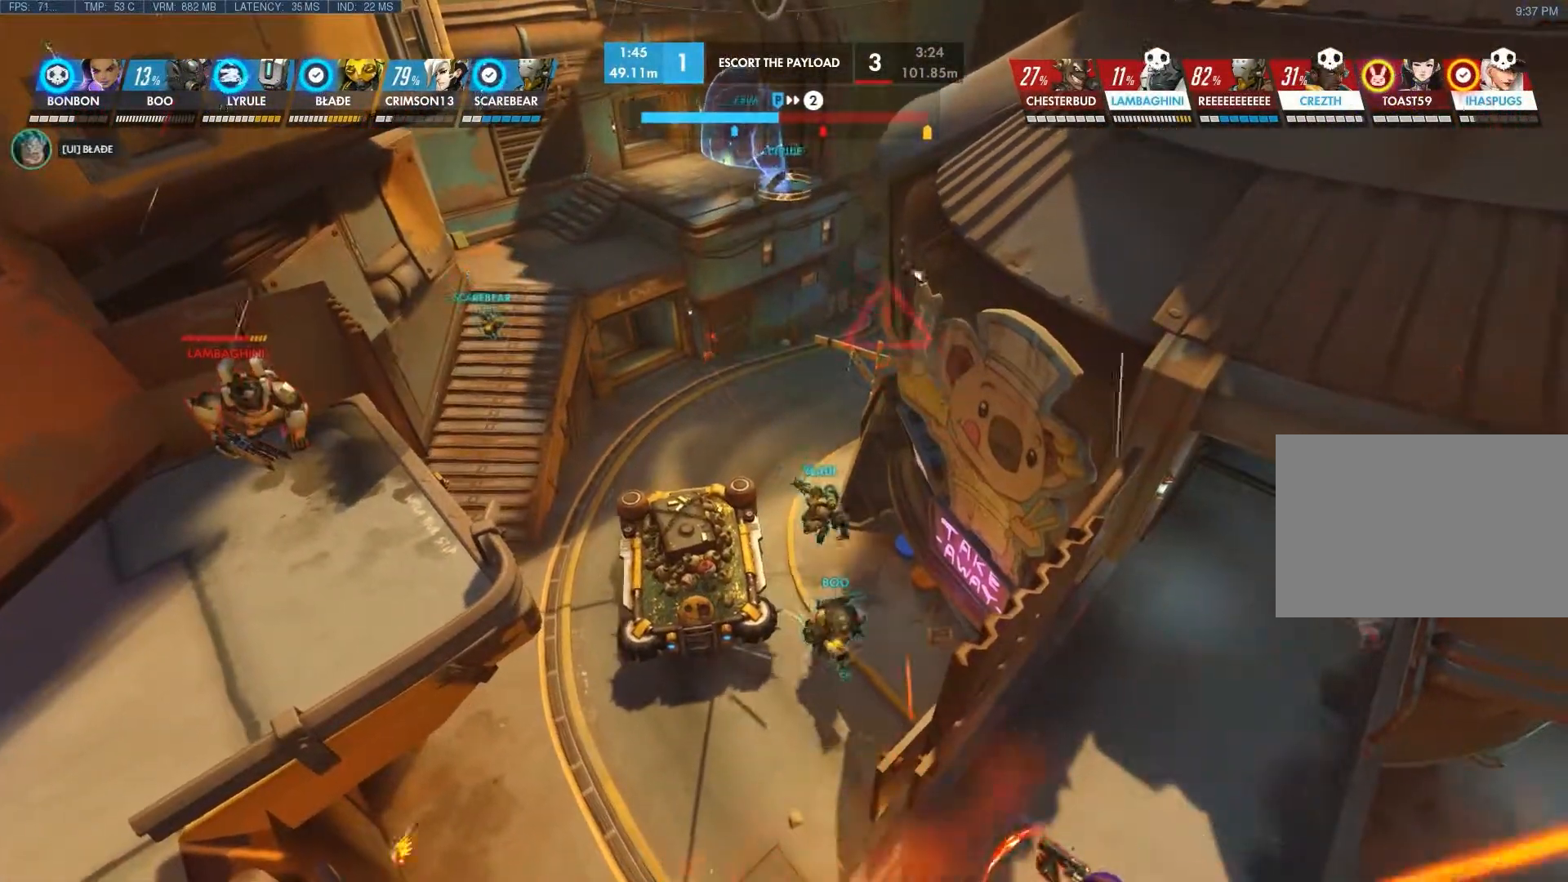
{"keys": [], "mouse": [], "events": []}
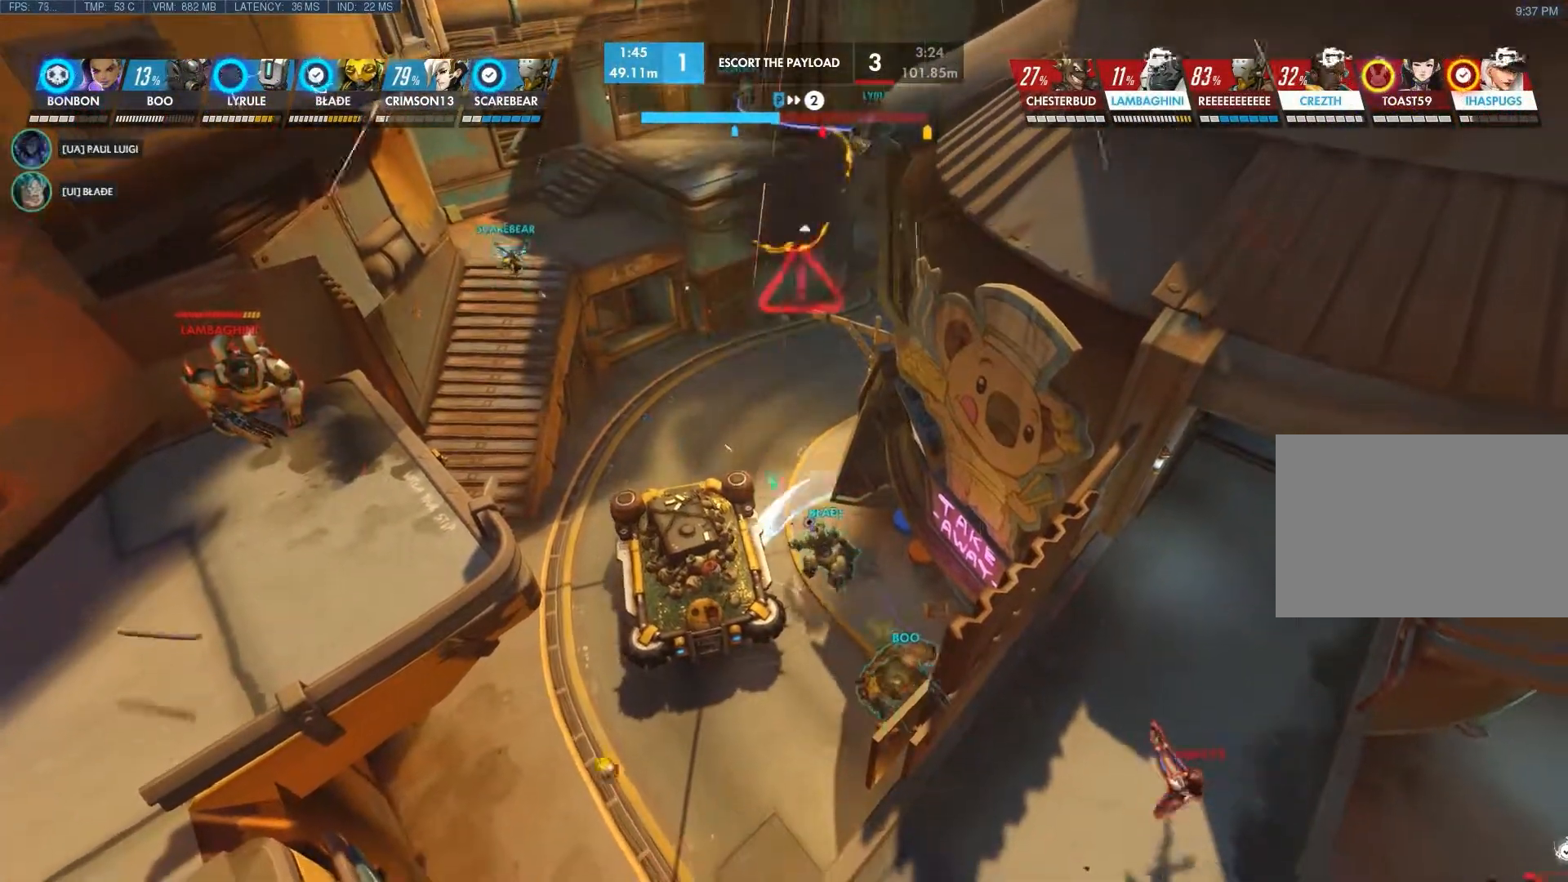
{"keys": [], "mouse": [], "events": []}
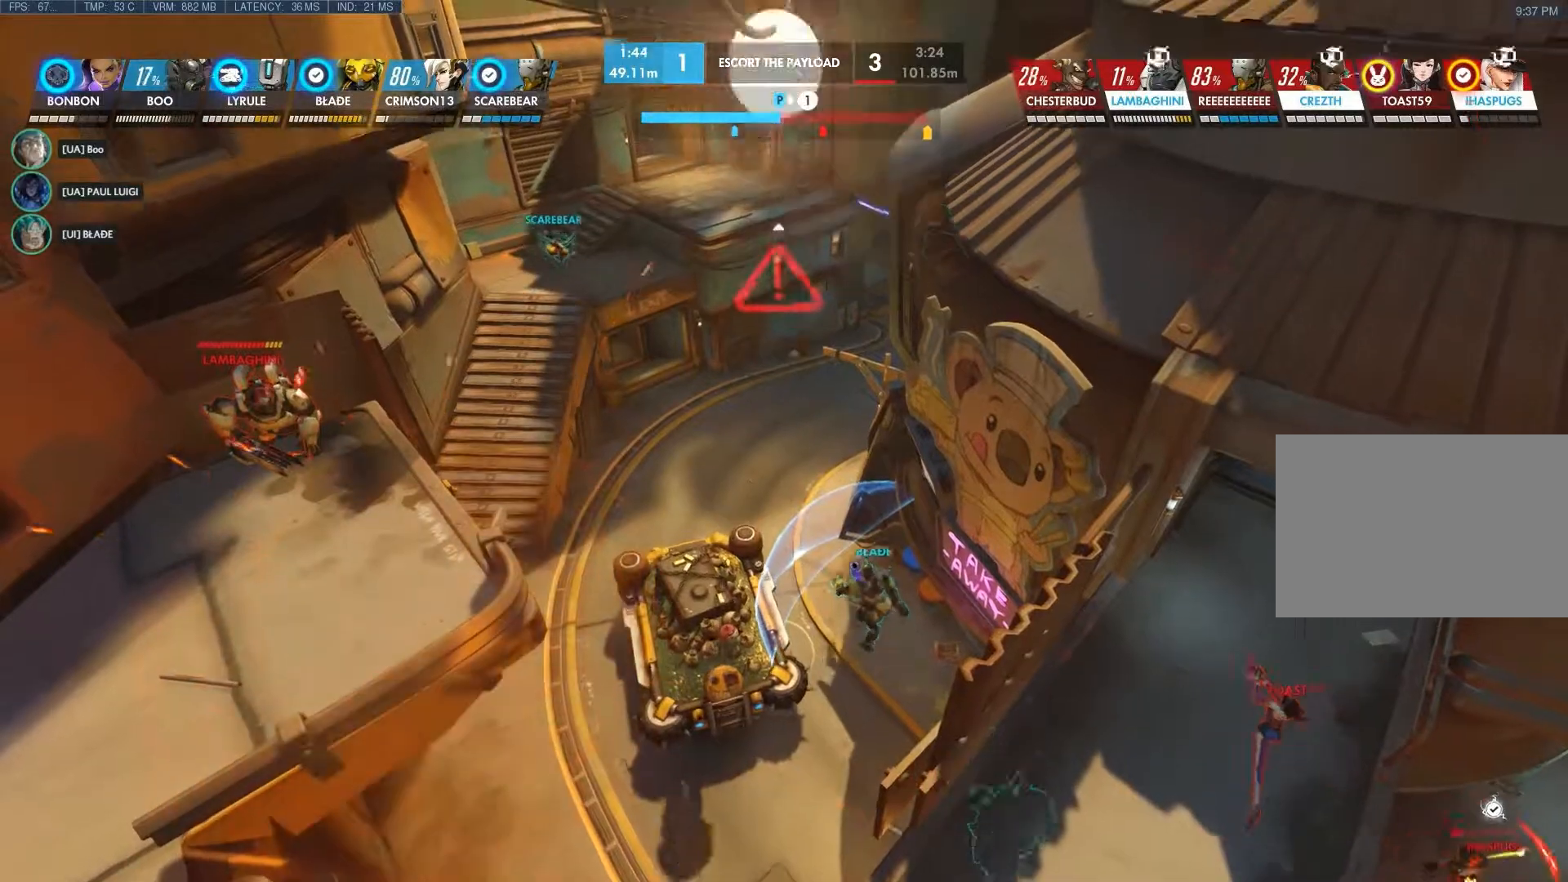
{"keys": [], "mouse": [], "events": []}
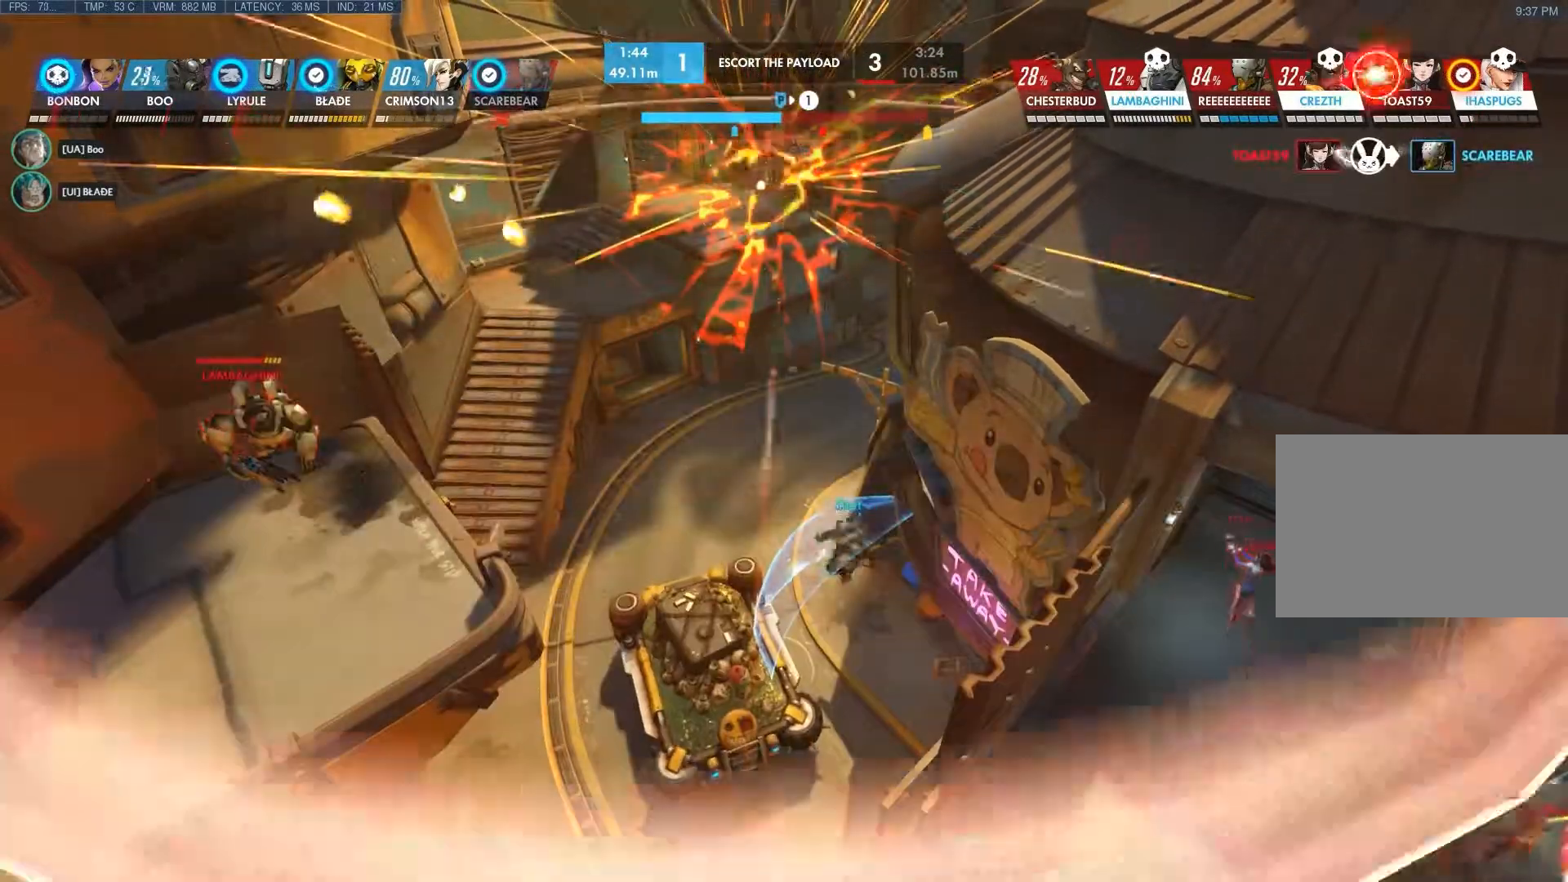
{"keys": [], "mouse": [], "events": []}
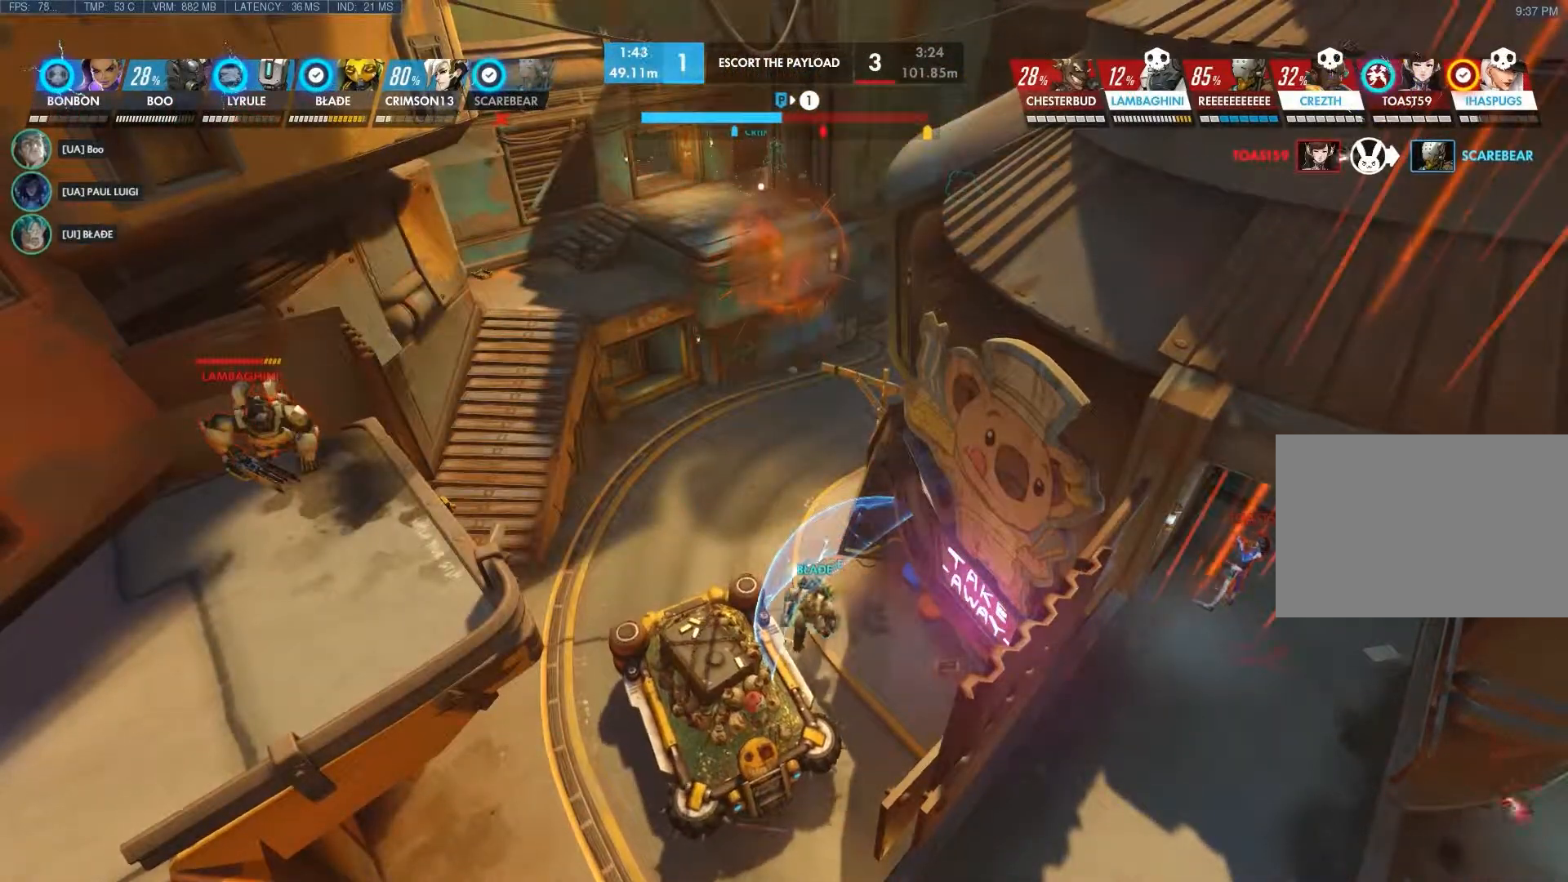
{"keys": [], "mouse": [], "events": []}
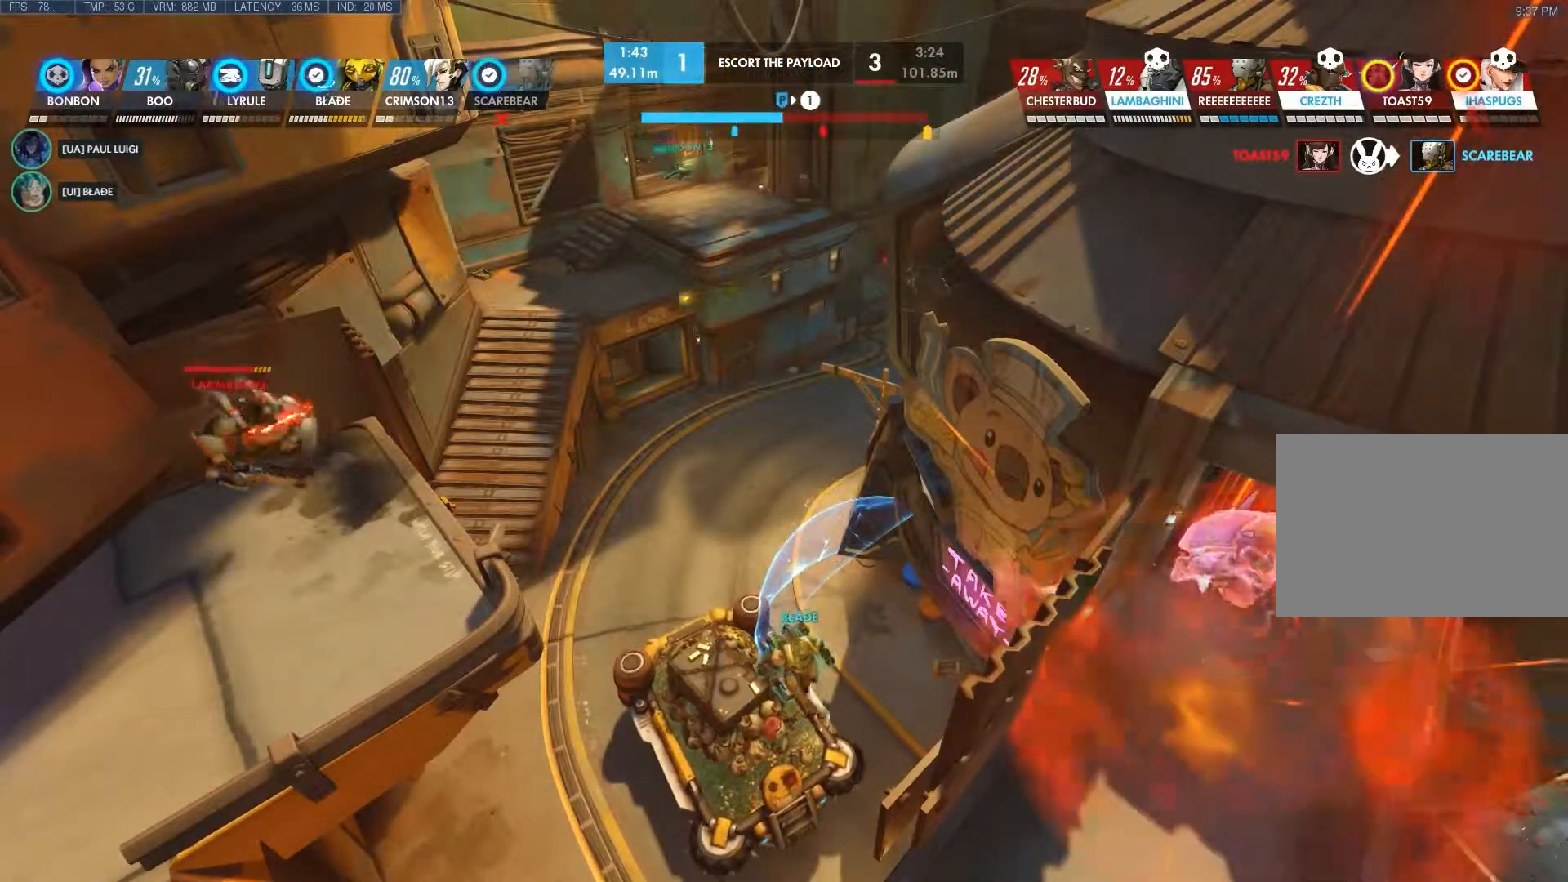
{"keys": ["a", "s"], "mouse": [], "events": [[367, "a", "down"], [417, "s", "down"]]}
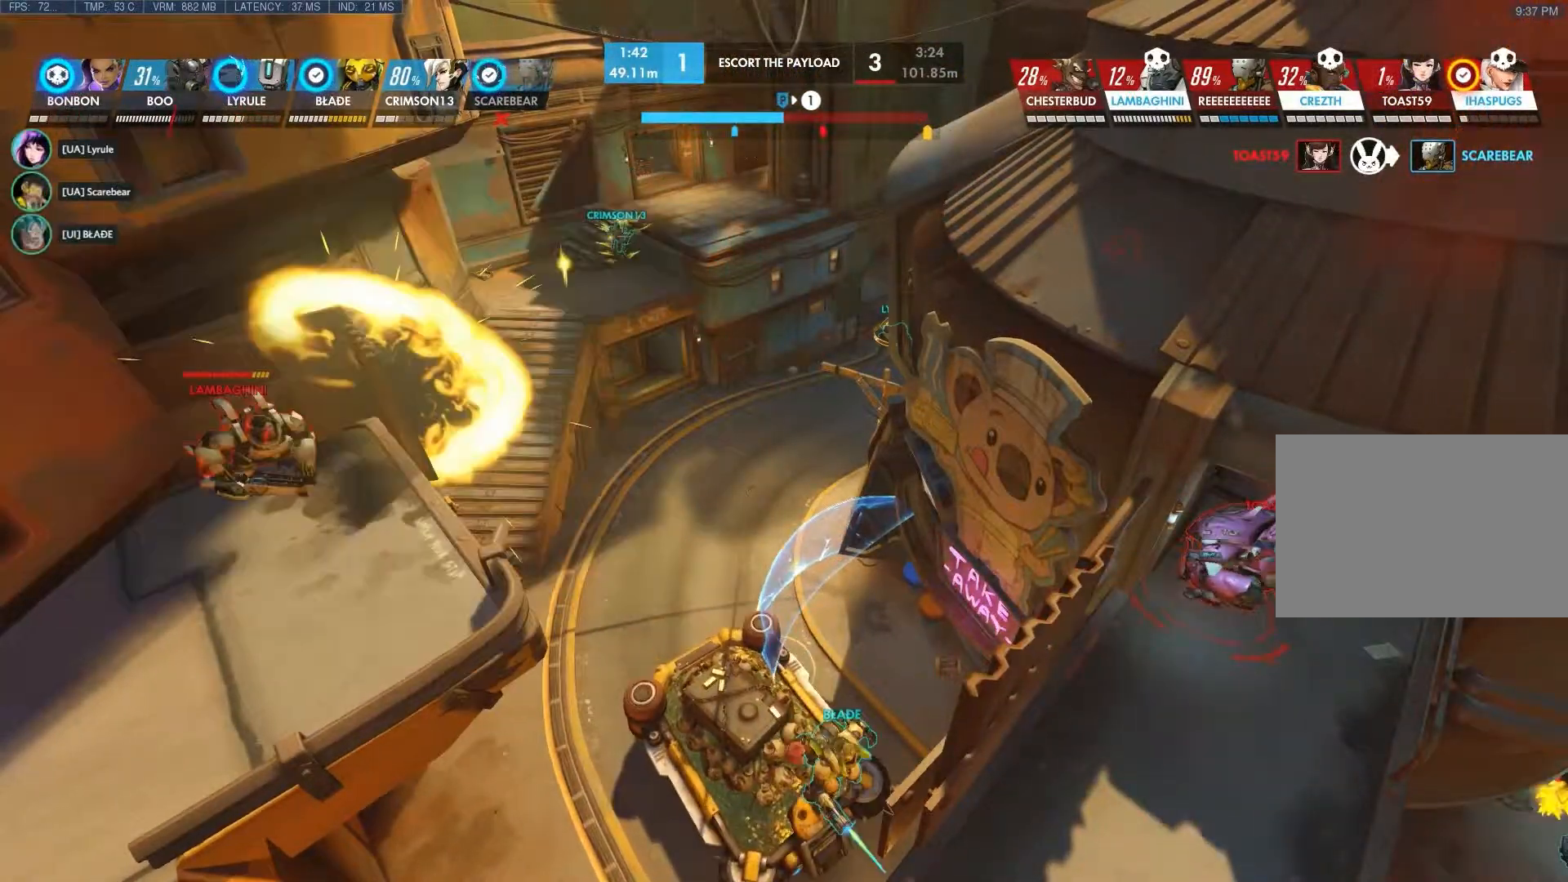
{"keys": ["a", "s"], "mouse": [], "events": []}
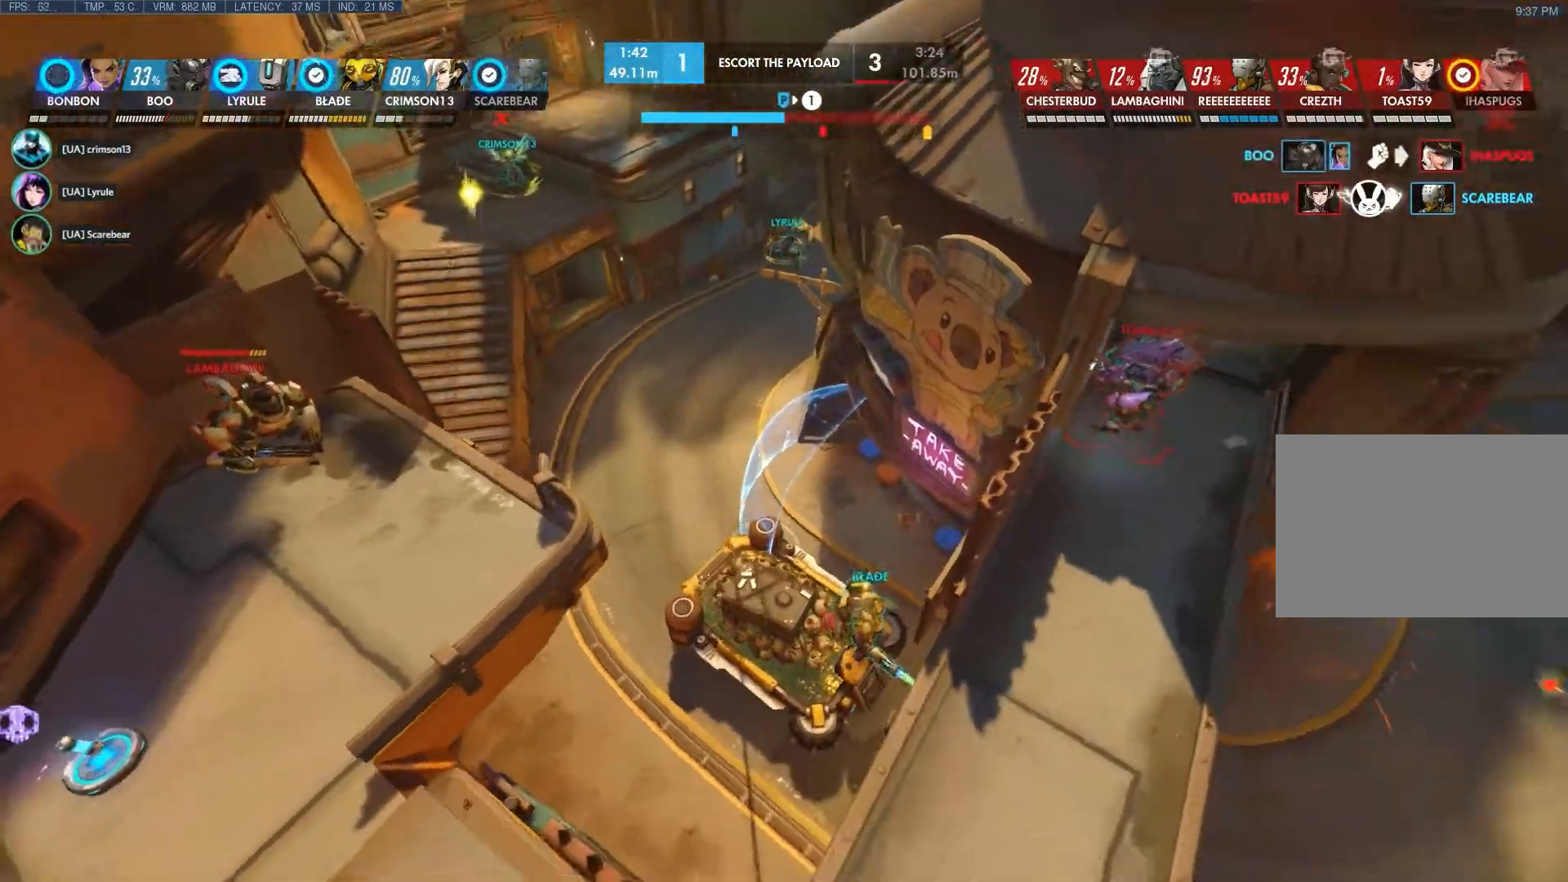
{"keys": ["a", "w"], "mouse": [], "events": [[67, "s", "up"], [450, "w", "down"]]}
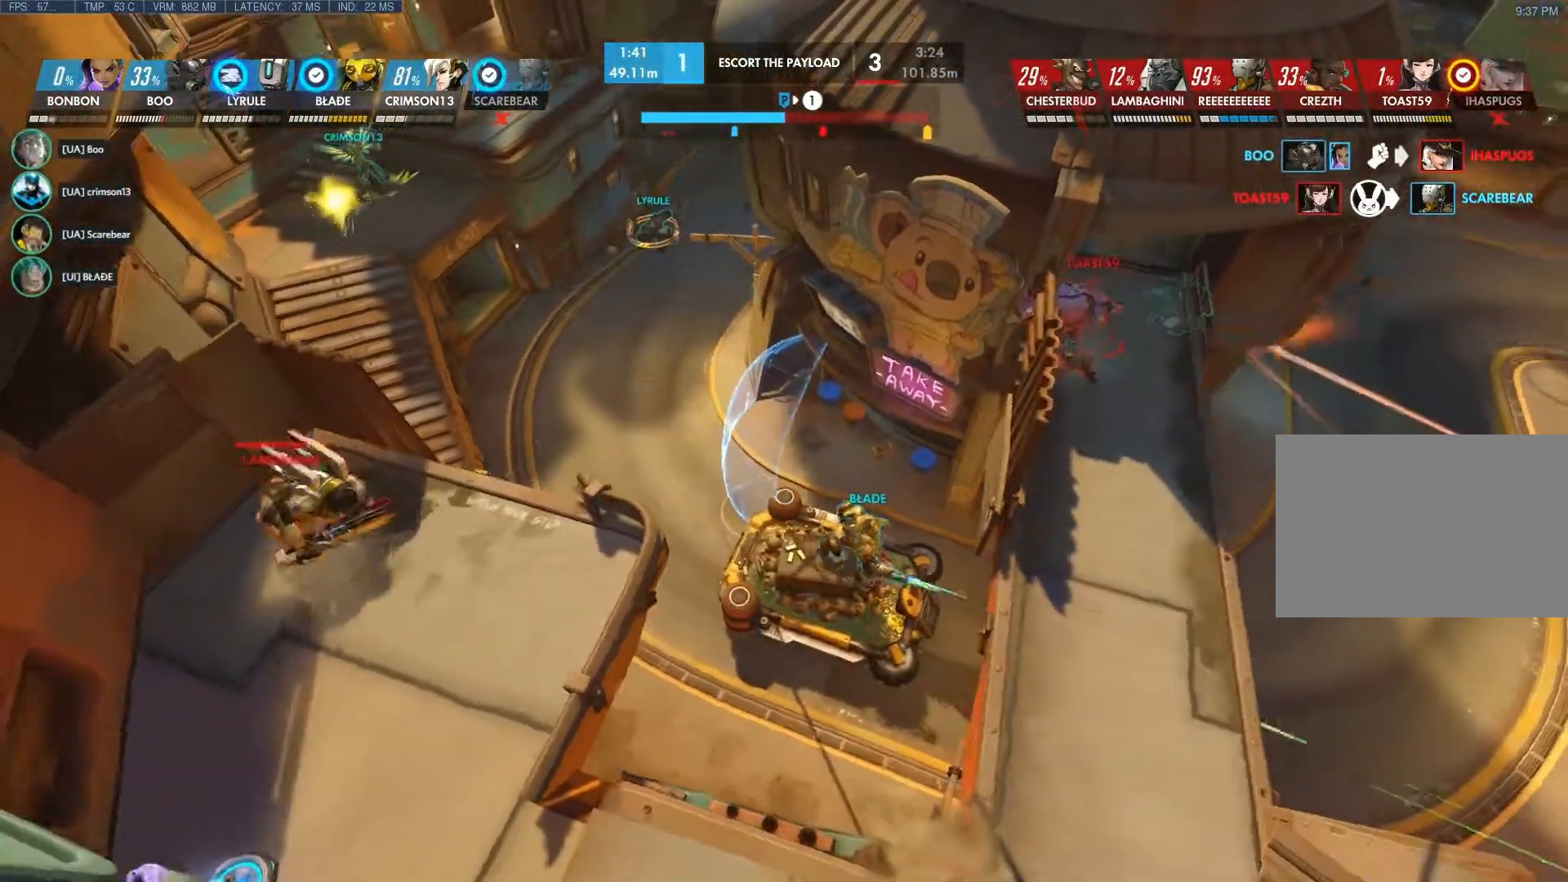
{"keys": ["a", "w"], "mouse": [], "events": []}
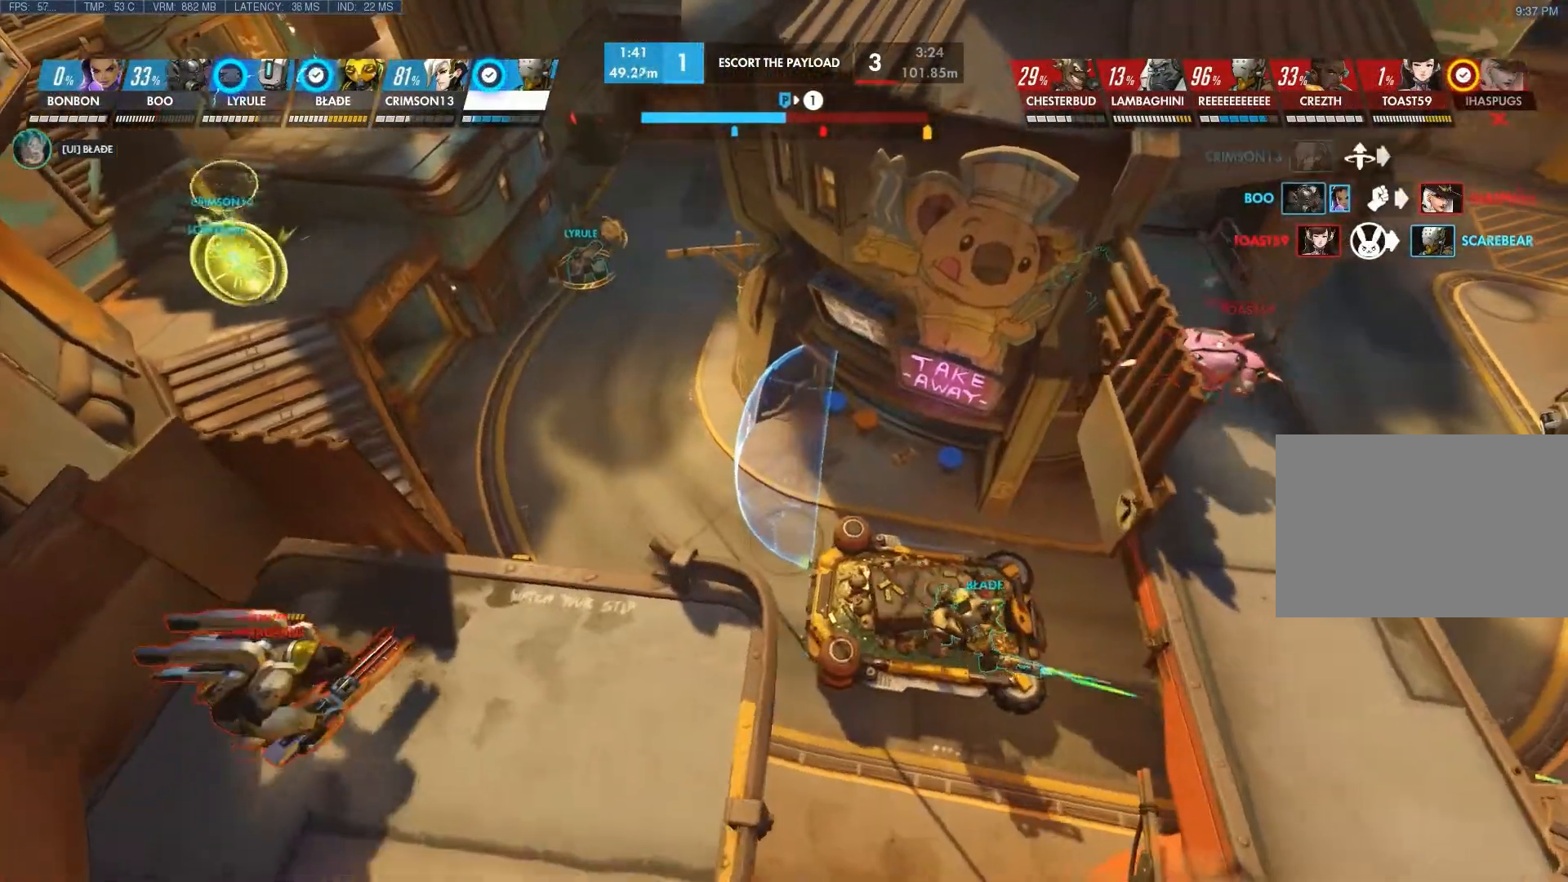
{"keys": [], "mouse": [], "events": [[100, "w", "up"], [150, "a", "up"]]}
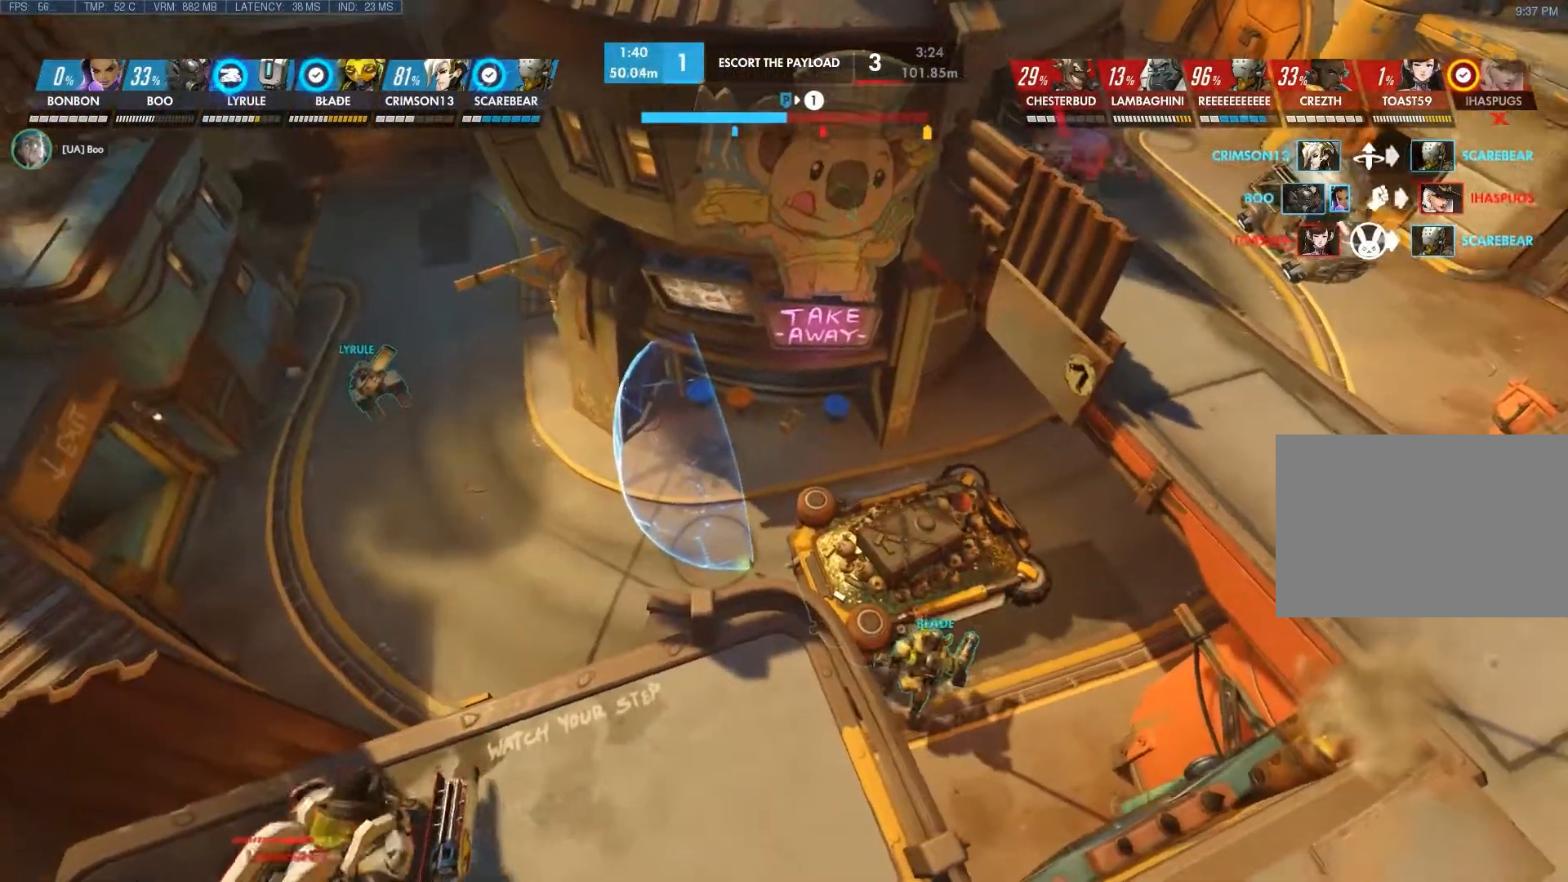
{"keys": ["a"], "mouse": [], "events": [[300, "a", "down"]]}
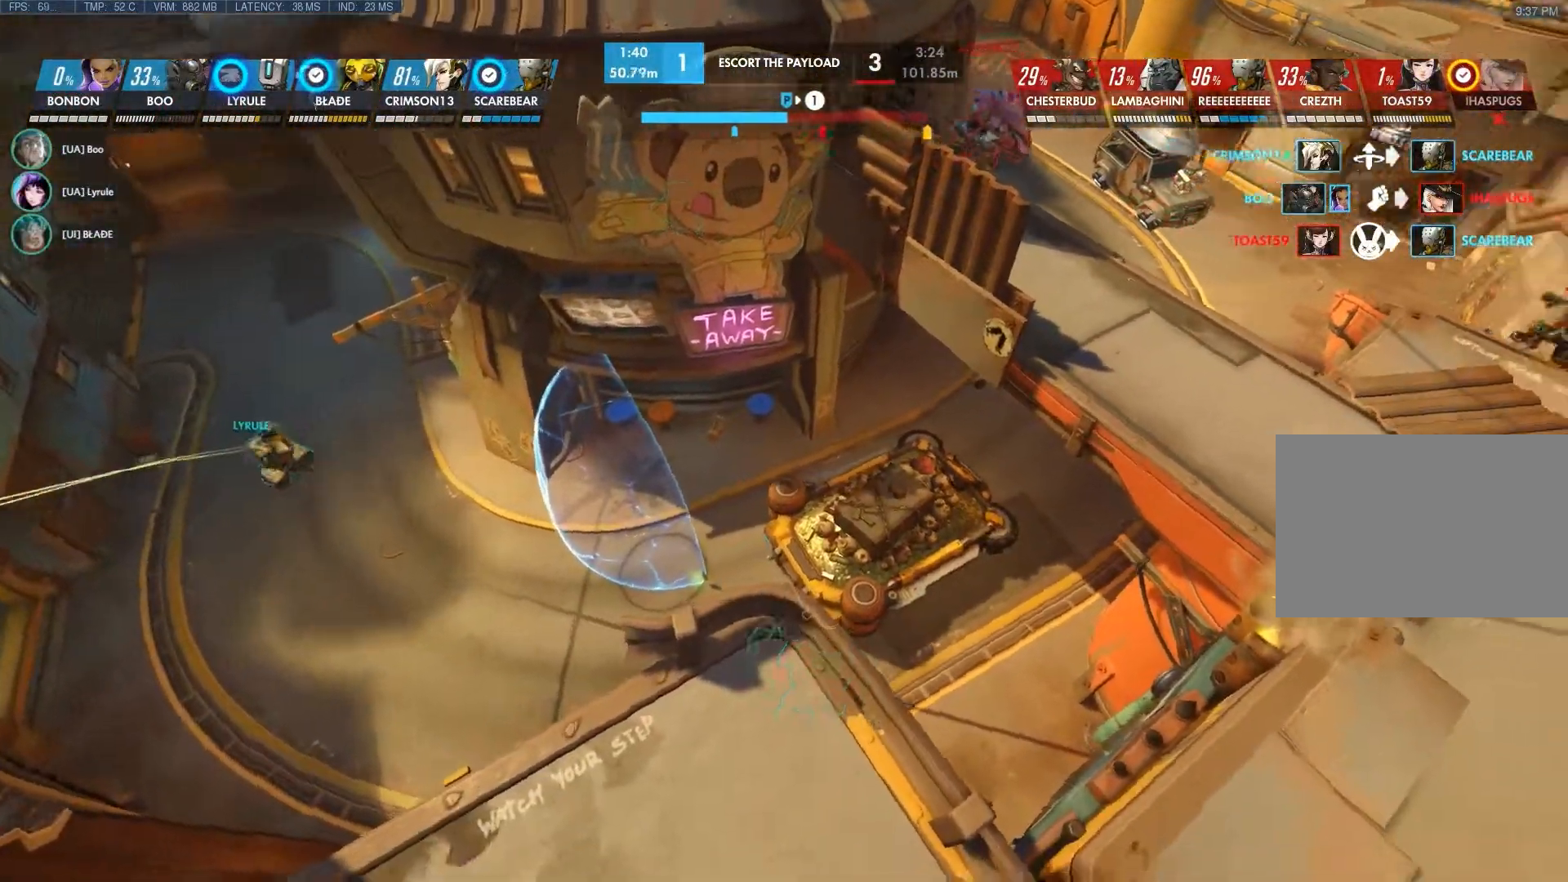
{"keys": ["a"], "mouse": [], "events": []}
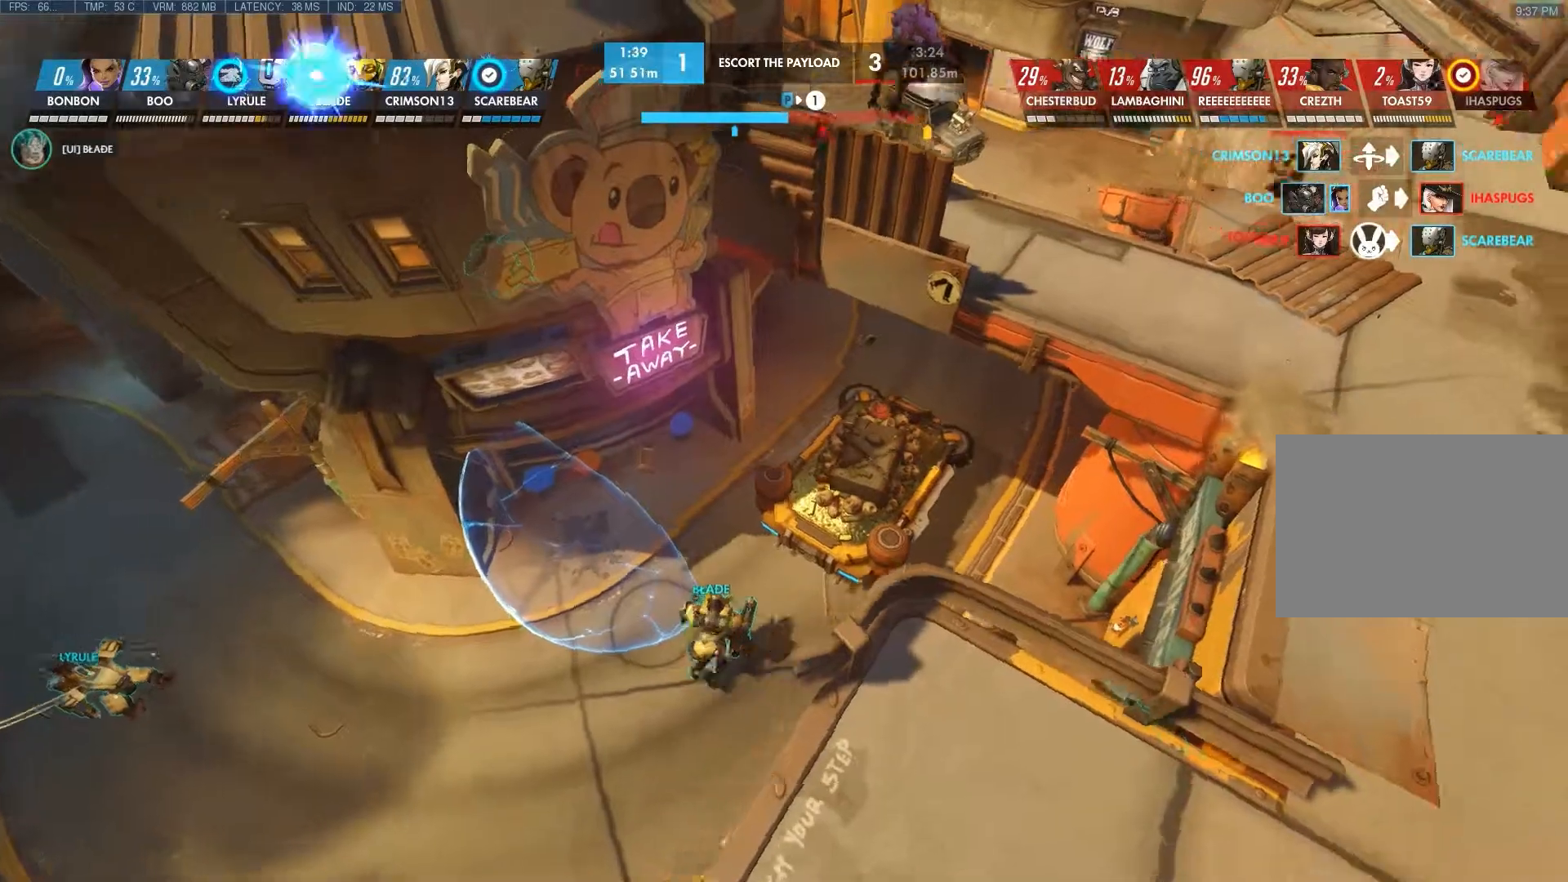
{"keys": [], "mouse": [], "events": [[200, "a", "up"]]}
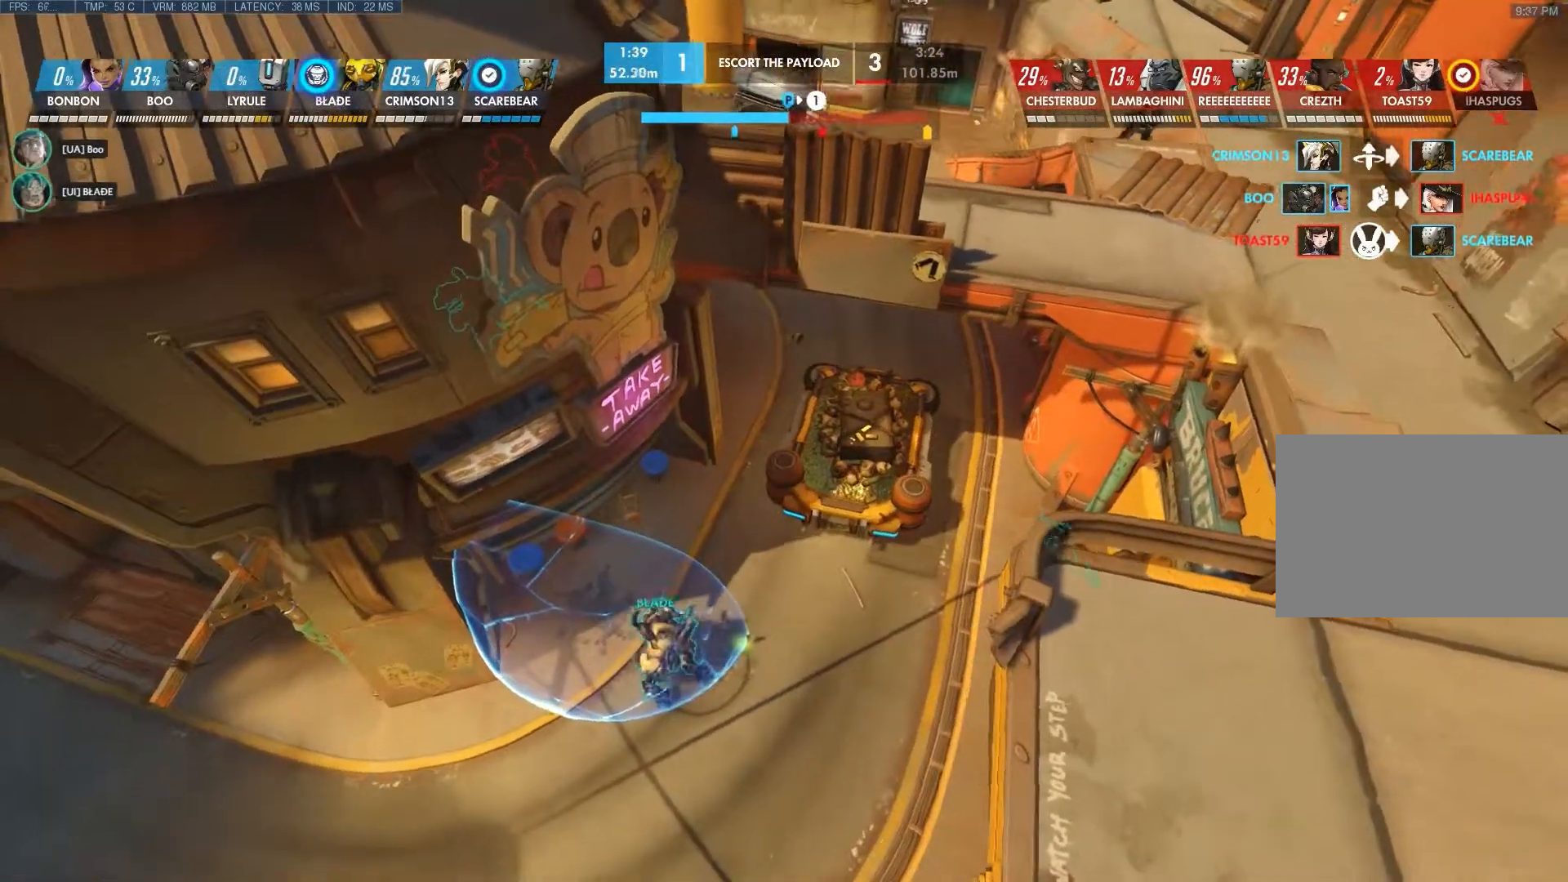
{"keys": [], "mouse": [], "events": [[133, "a", "down"], [267, "a", "up"]]}
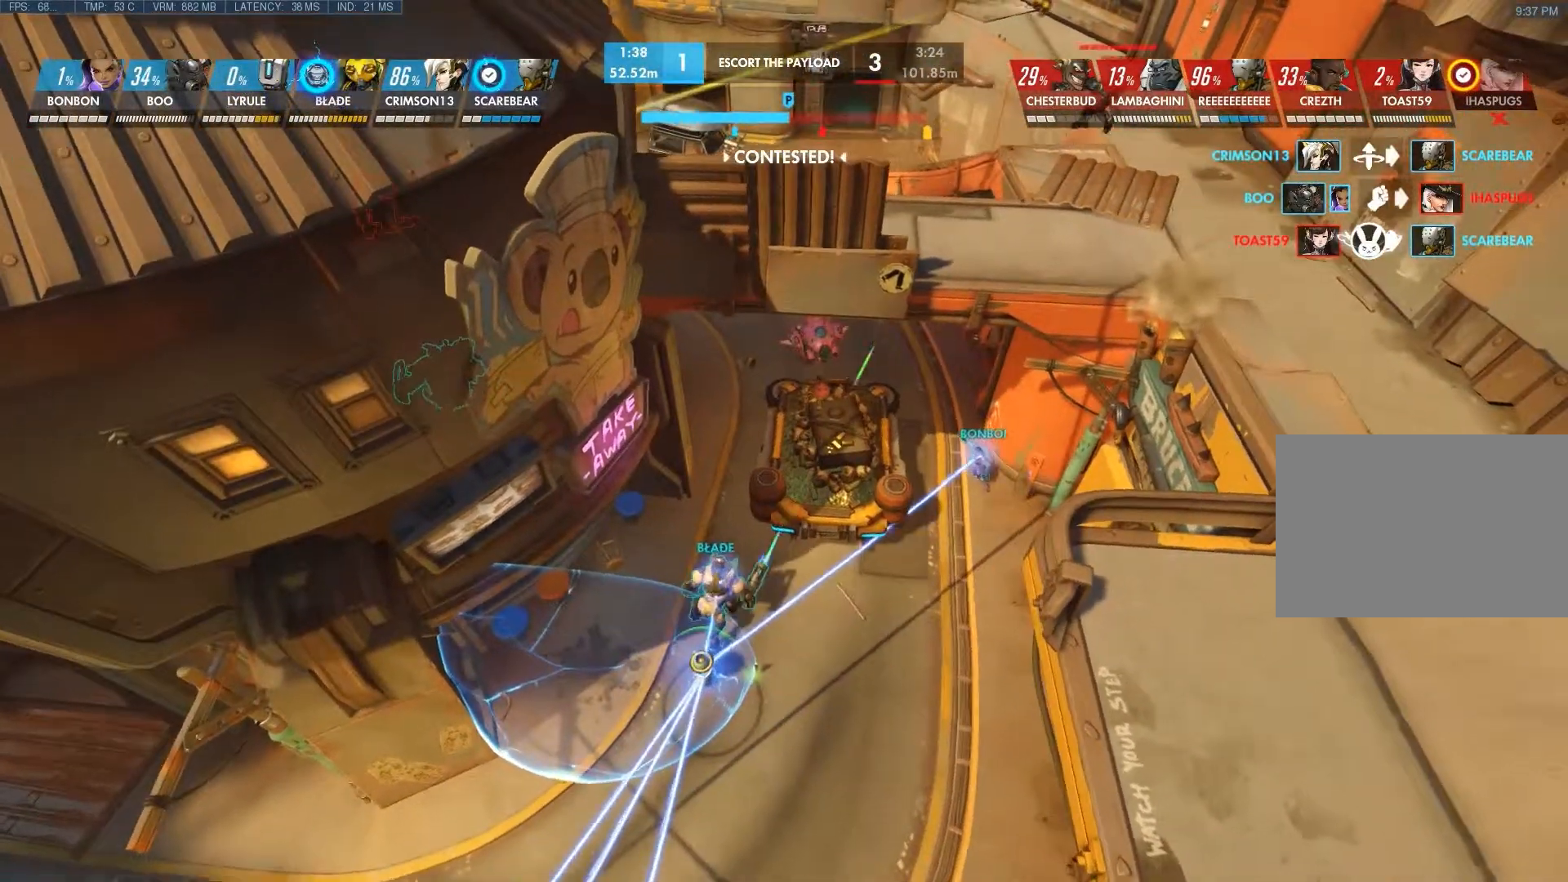
{"keys": [], "mouse": [], "events": []}
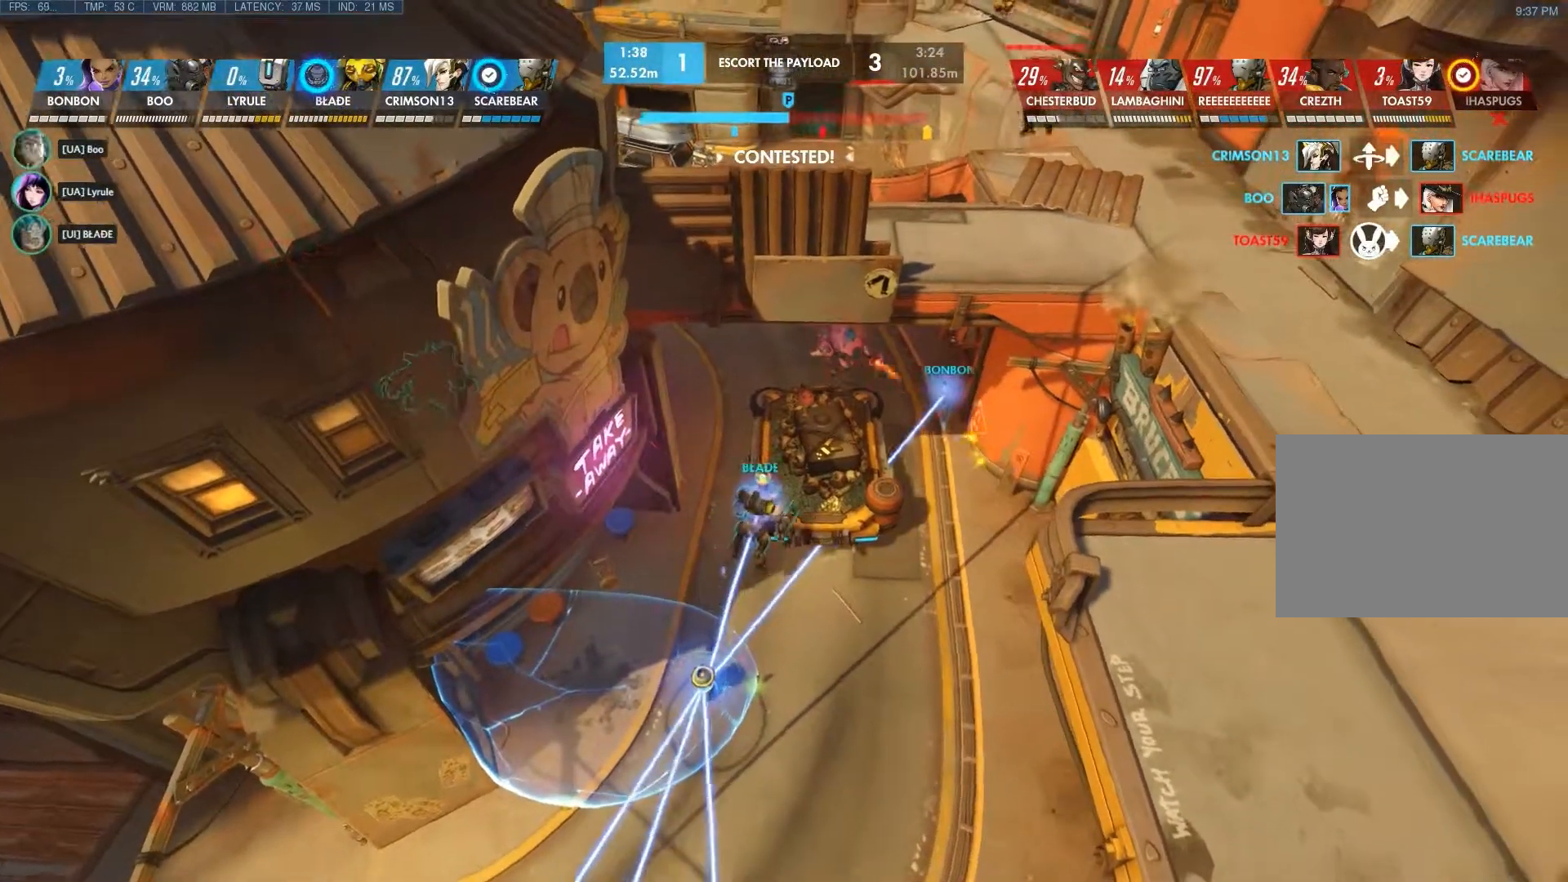
{"keys": [], "mouse": [], "events": []}
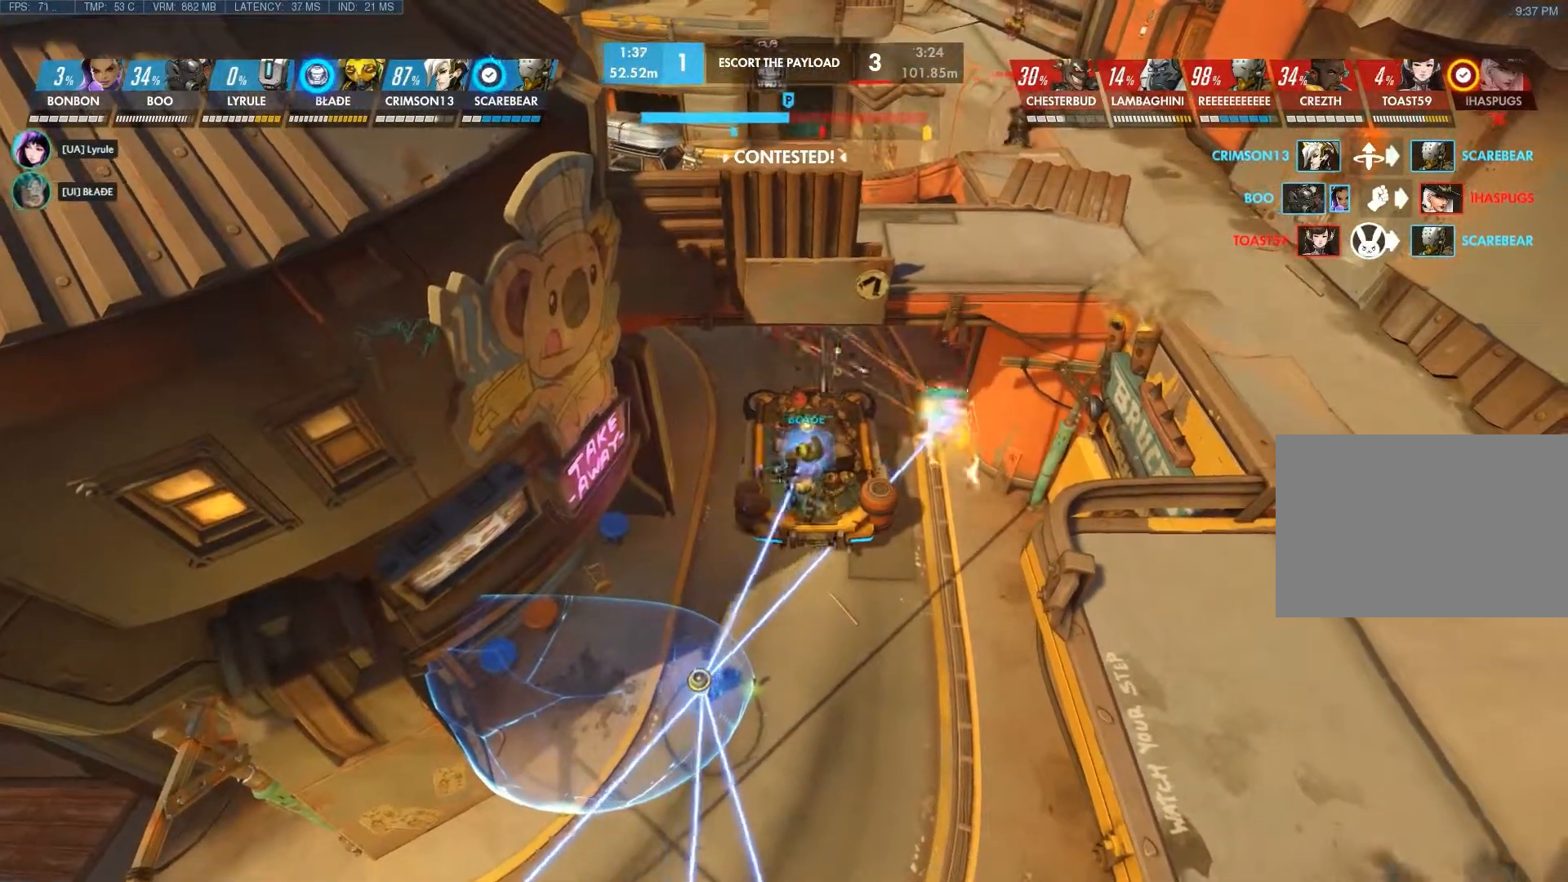
{"keys": [], "mouse": [], "events": []}
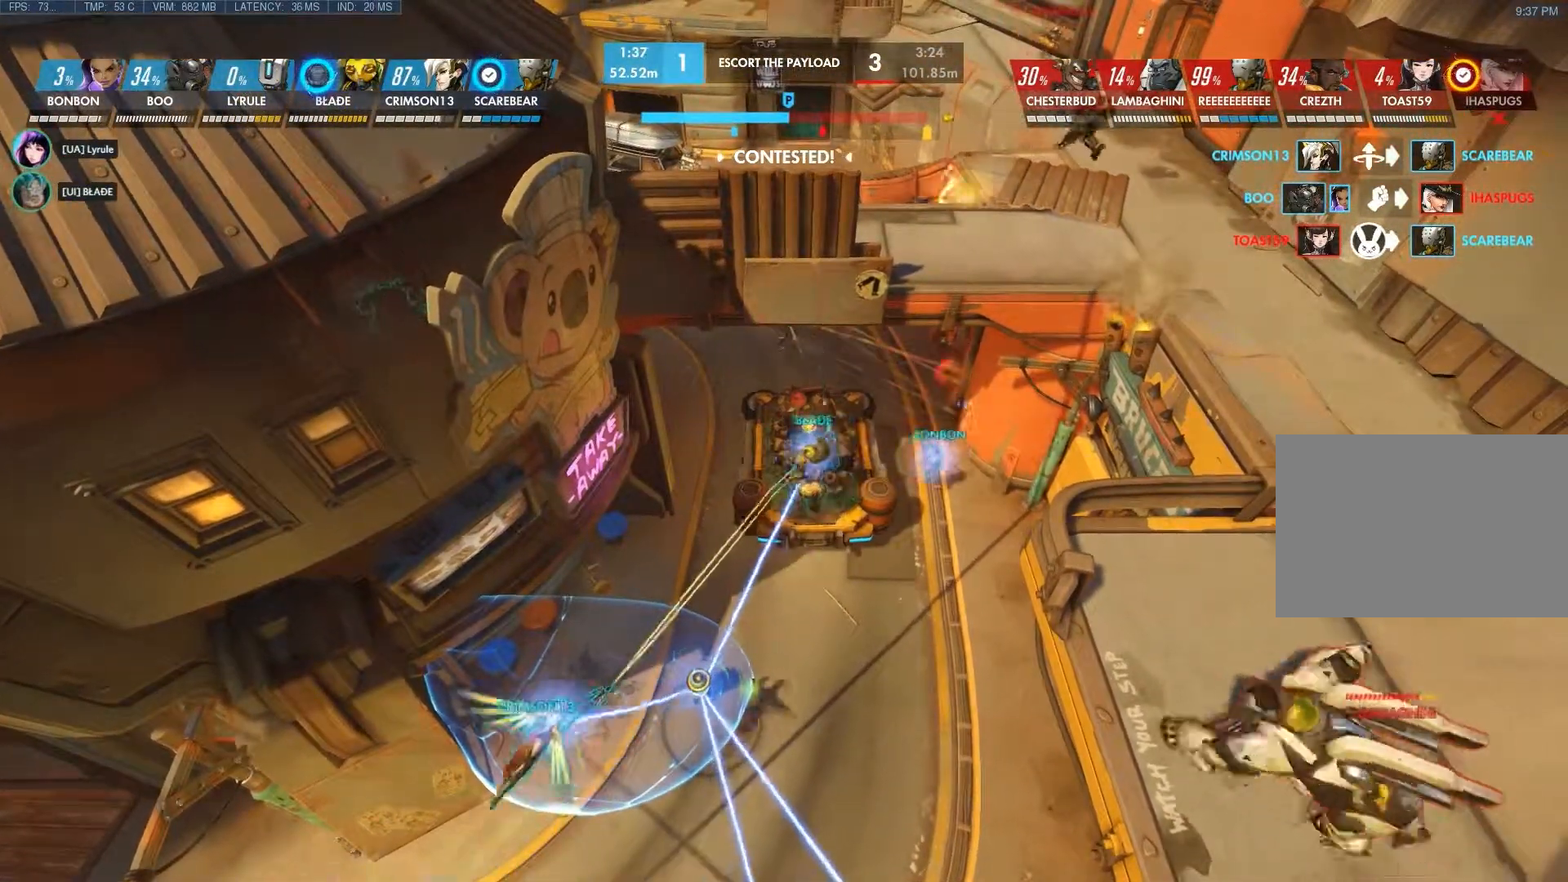
{"keys": ["a", "s"], "mouse": [], "events": [[233, "s", "down"], [483, "a", "down"]]}
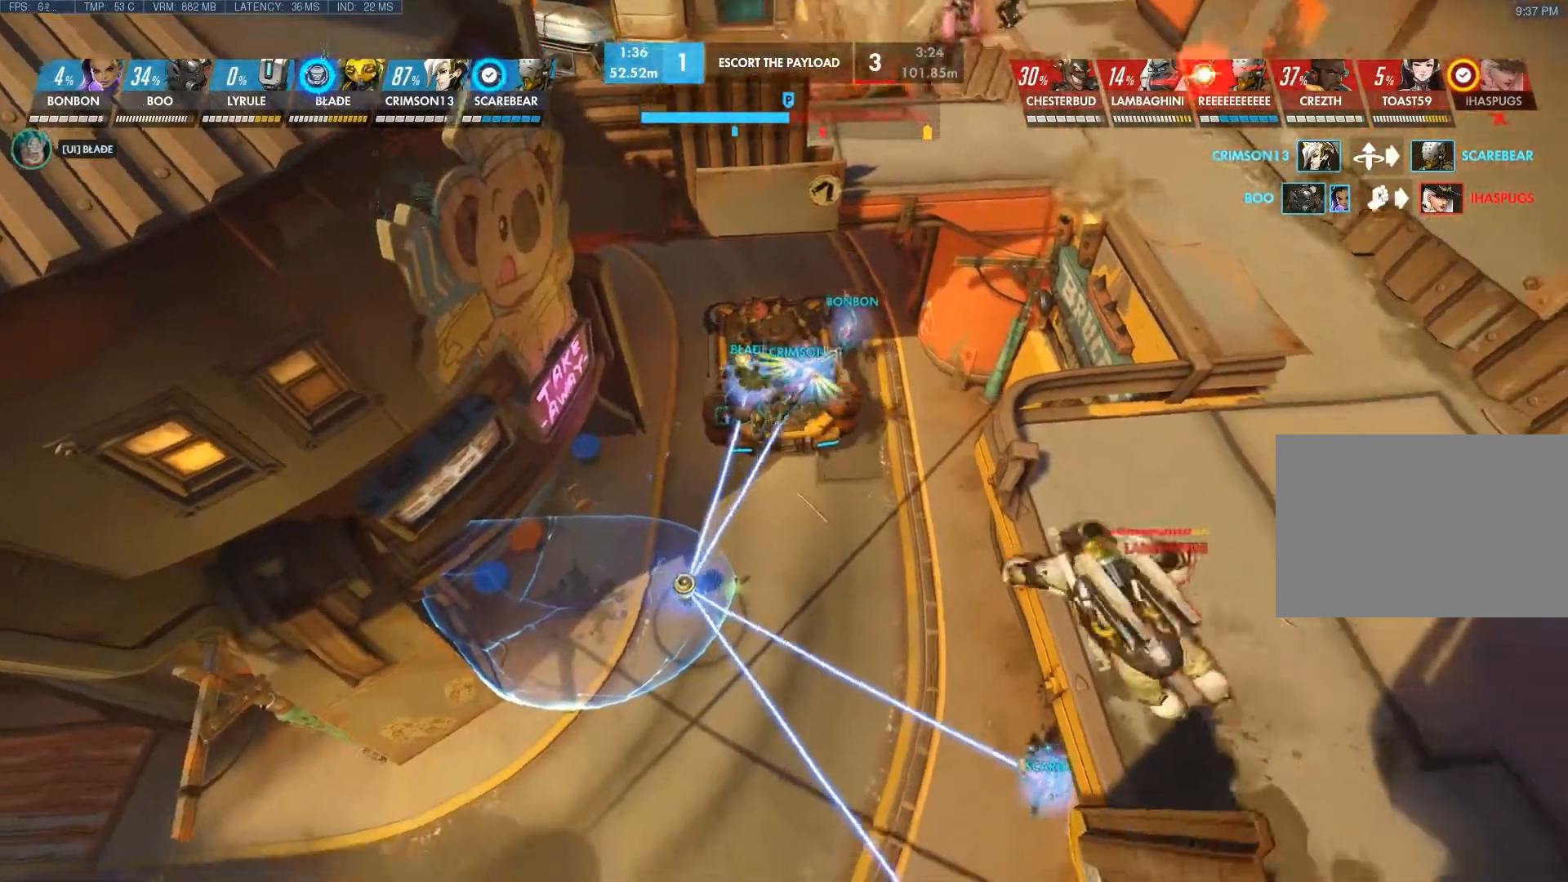
{"keys": [], "mouse": [], "events": [[283, "a", "up"], [317, "s", "up"]]}
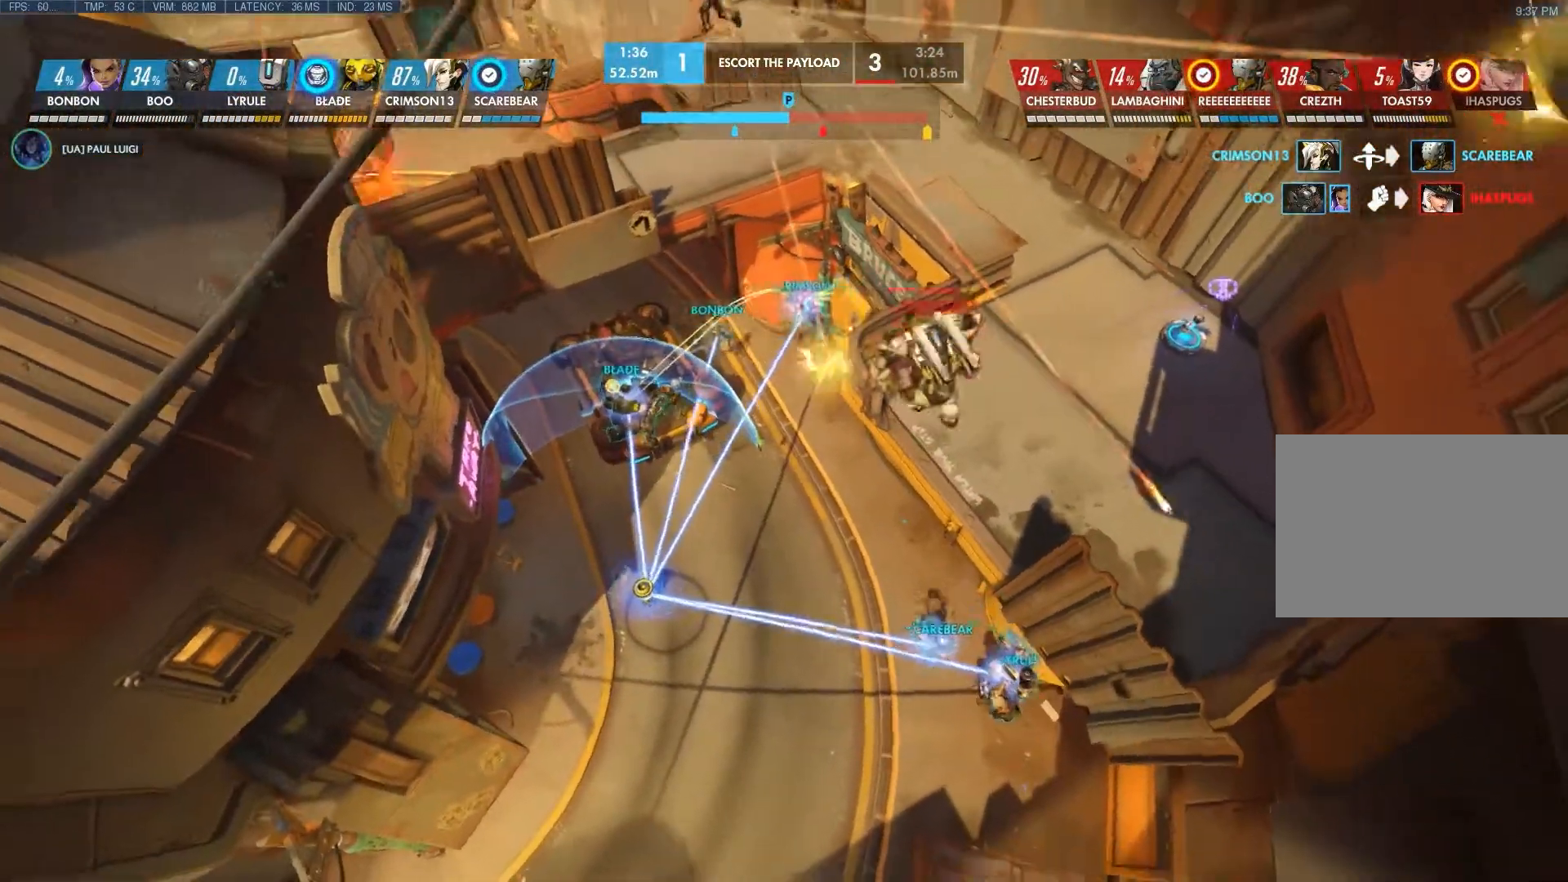
{"keys": [], "mouse": [], "events": []}
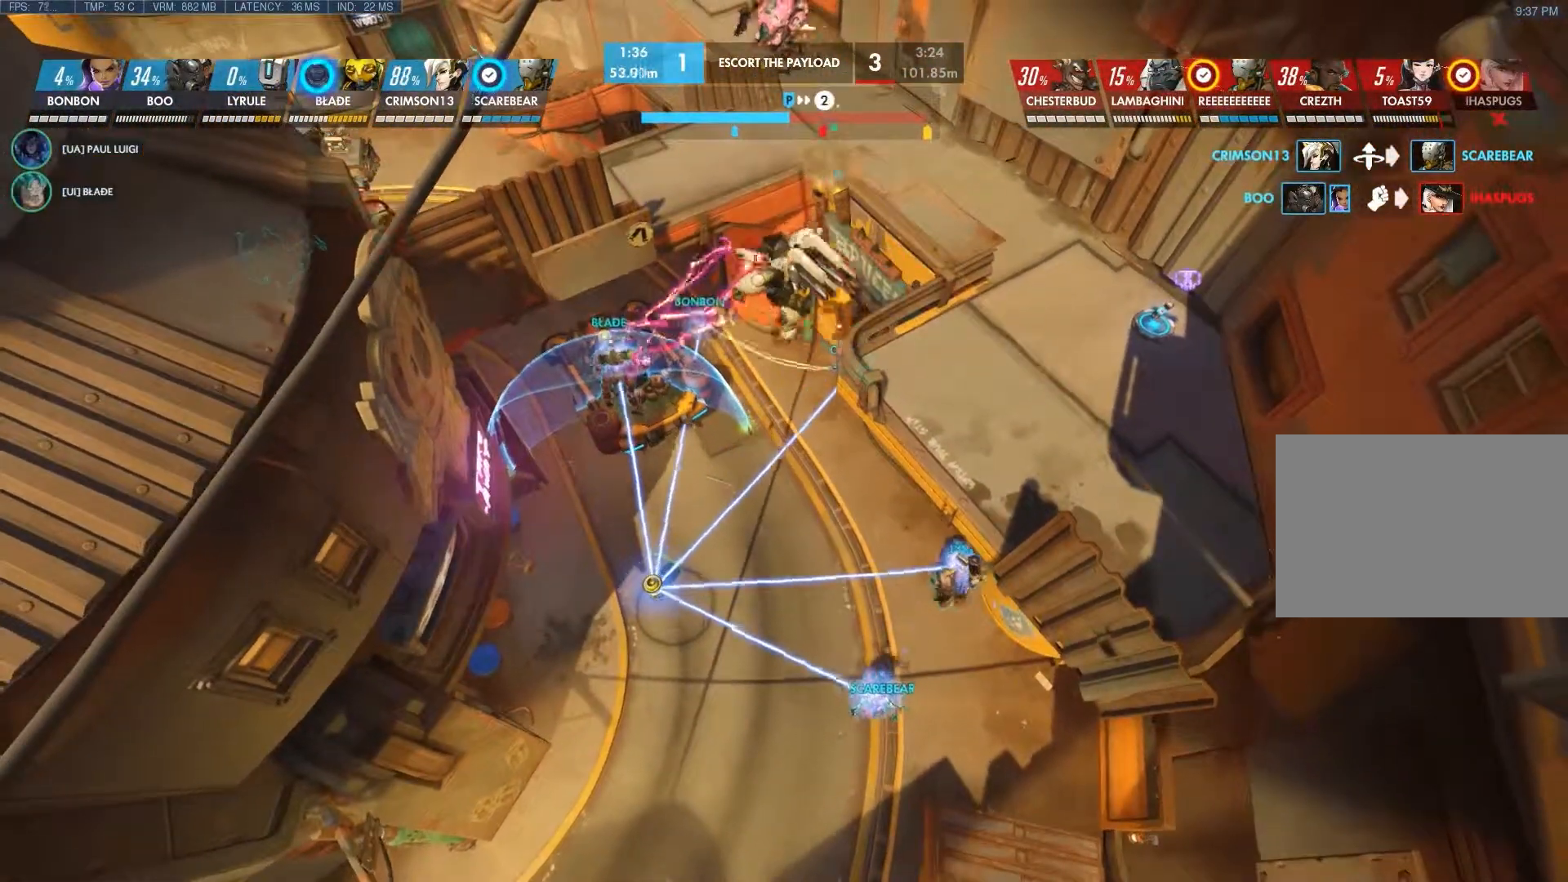
{"keys": [], "mouse": [], "events": [[217, "s", "down"], [500, "s", "up"]]}